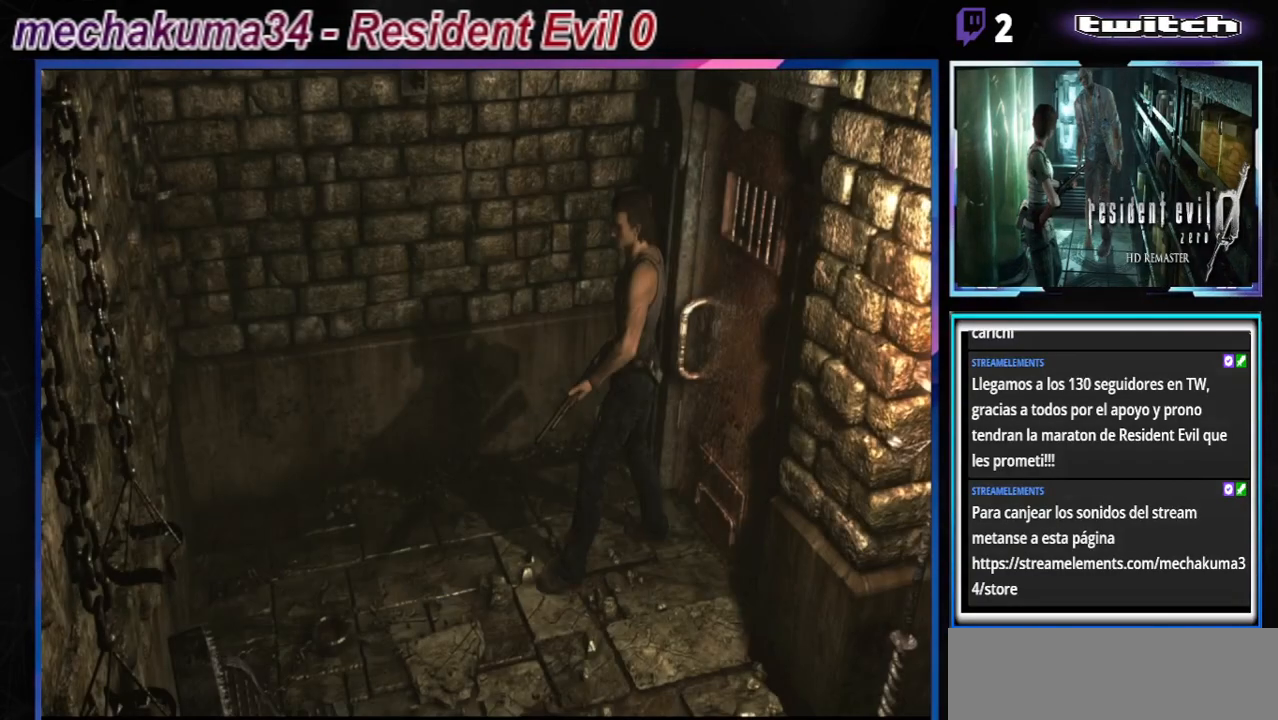
Gameplay with a controller (Xbox layout); each line is a JSON object with the inputs held at the frame after it. "events" lists button and stick changes between this image and that frame as [ms after this image, input, new state], when the widget could be followed in between. Not read: L3 R3 right_stick.
{"buttons": [], "left_stick": "up-left", "events": [[67, "left_stick", "up-left"]]}
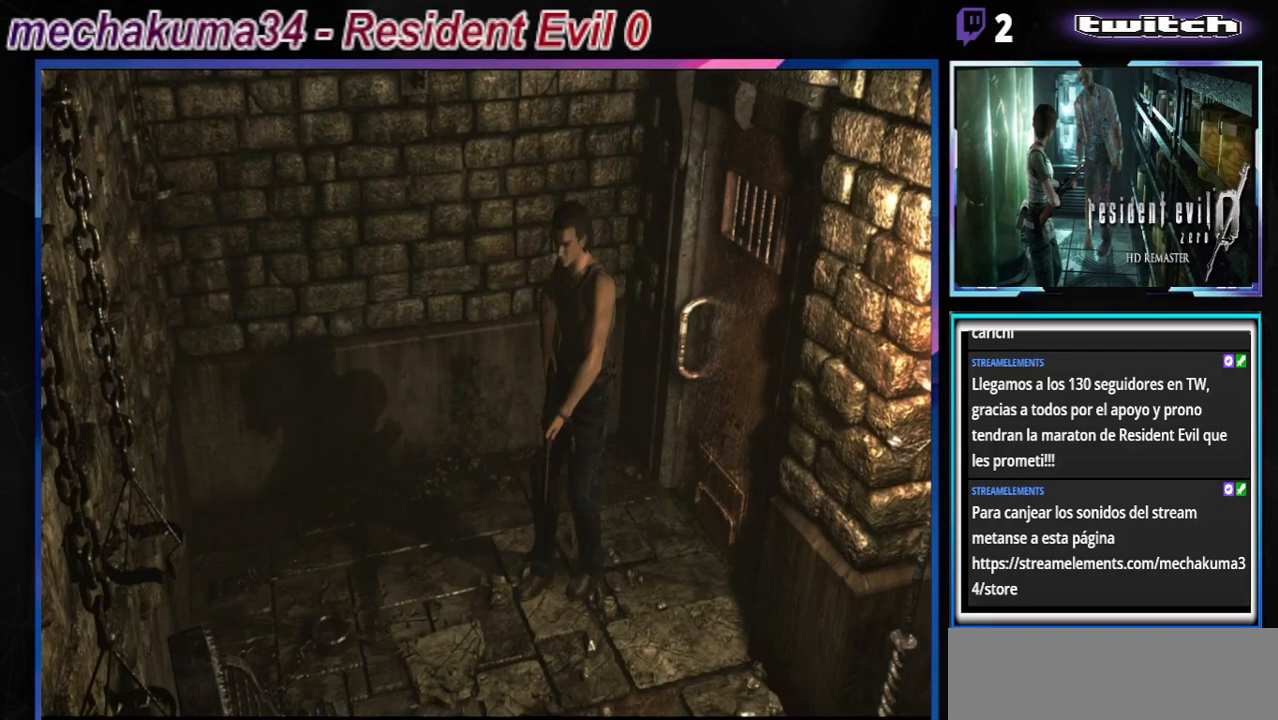
{"buttons": ["B"], "left_stick": "up-right", "events": [[167, "B", "down"], [367, "left_stick", "up"], [467, "left_stick", "up-right"]]}
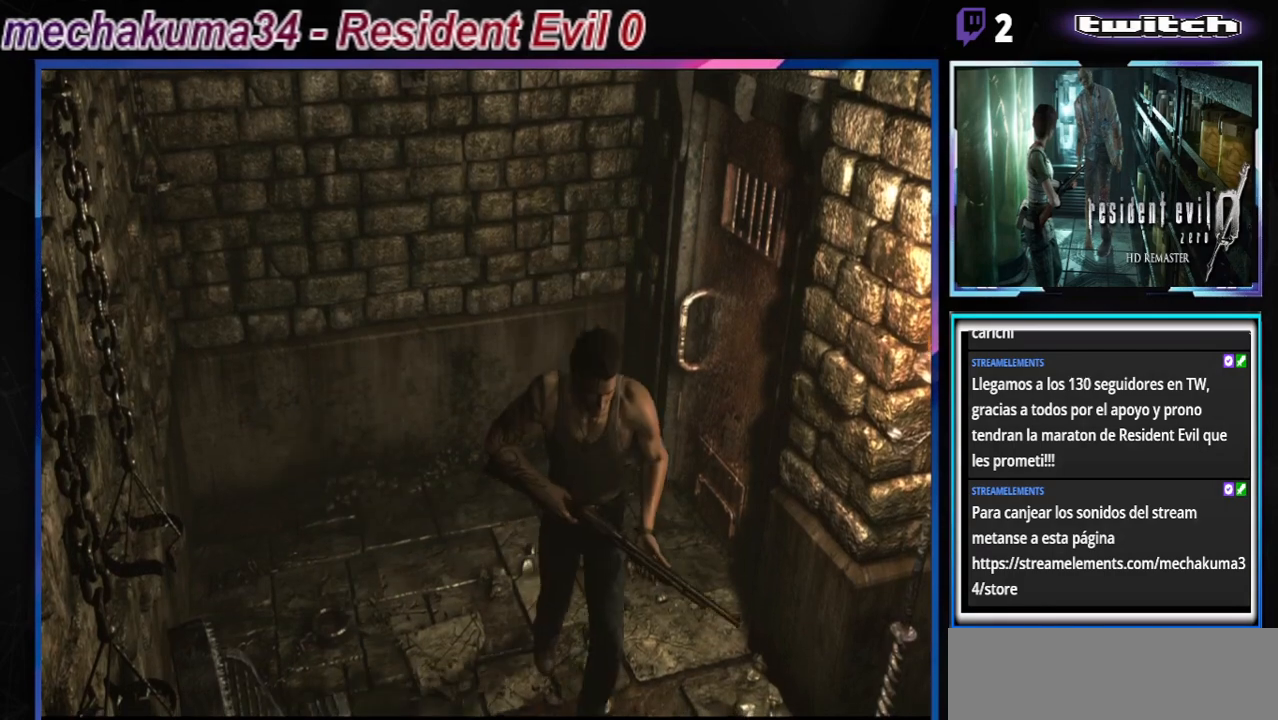
{"buttons": ["R1"], "left_stick": "center", "events": [[133, "B", "up"], [133, "R1", "down"], [233, "left_stick", "center"]]}
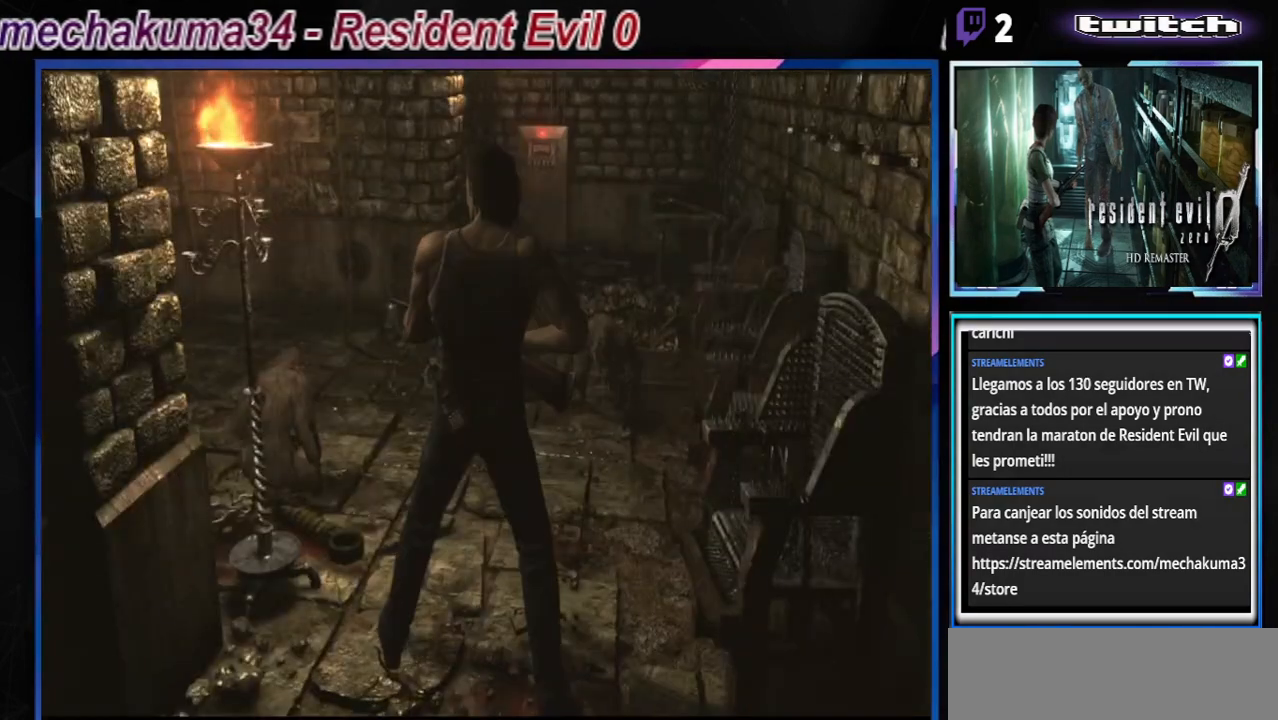
{"buttons": ["R1"], "left_stick": "center", "events": []}
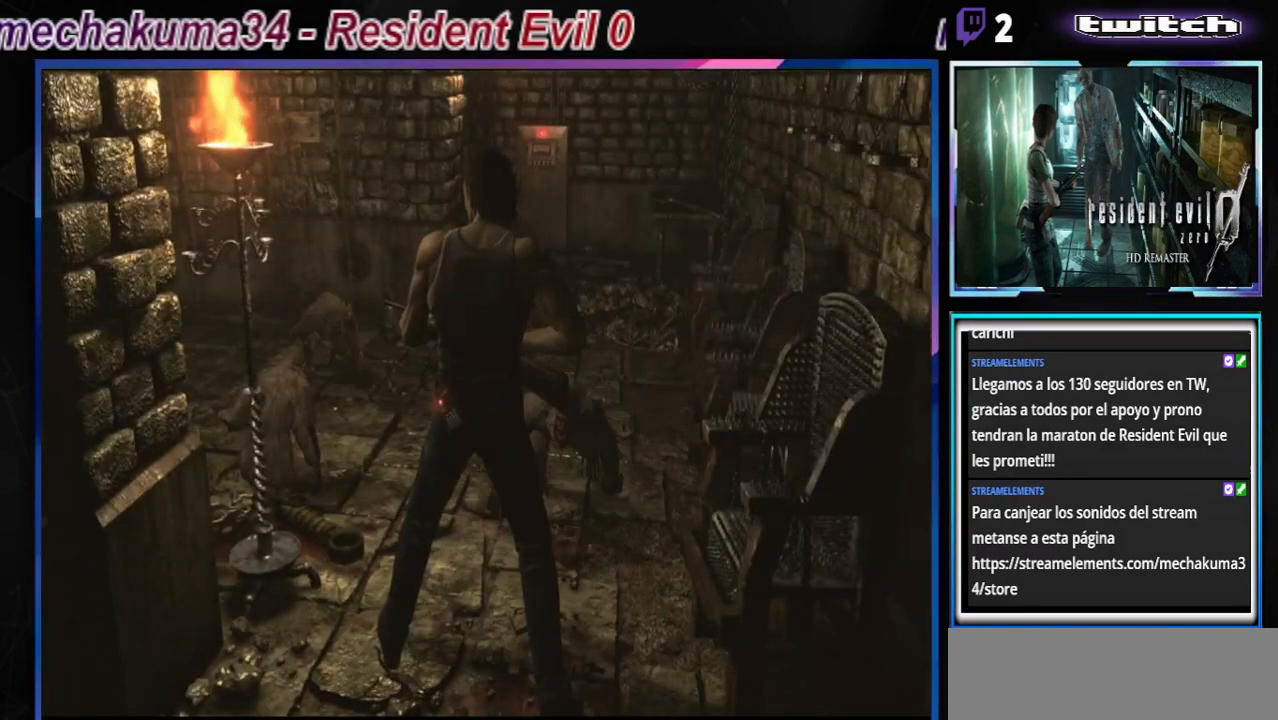
{"buttons": ["A", "R1"], "left_stick": "center", "events": [[33, "A", "down"], [33, "left_stick", "right"], [167, "A", "up"], [200, "A", "down"], [233, "left_stick", "center"], [300, "A", "up"], [333, "A", "down"], [400, "A", "up"], [500, "A", "down"]]}
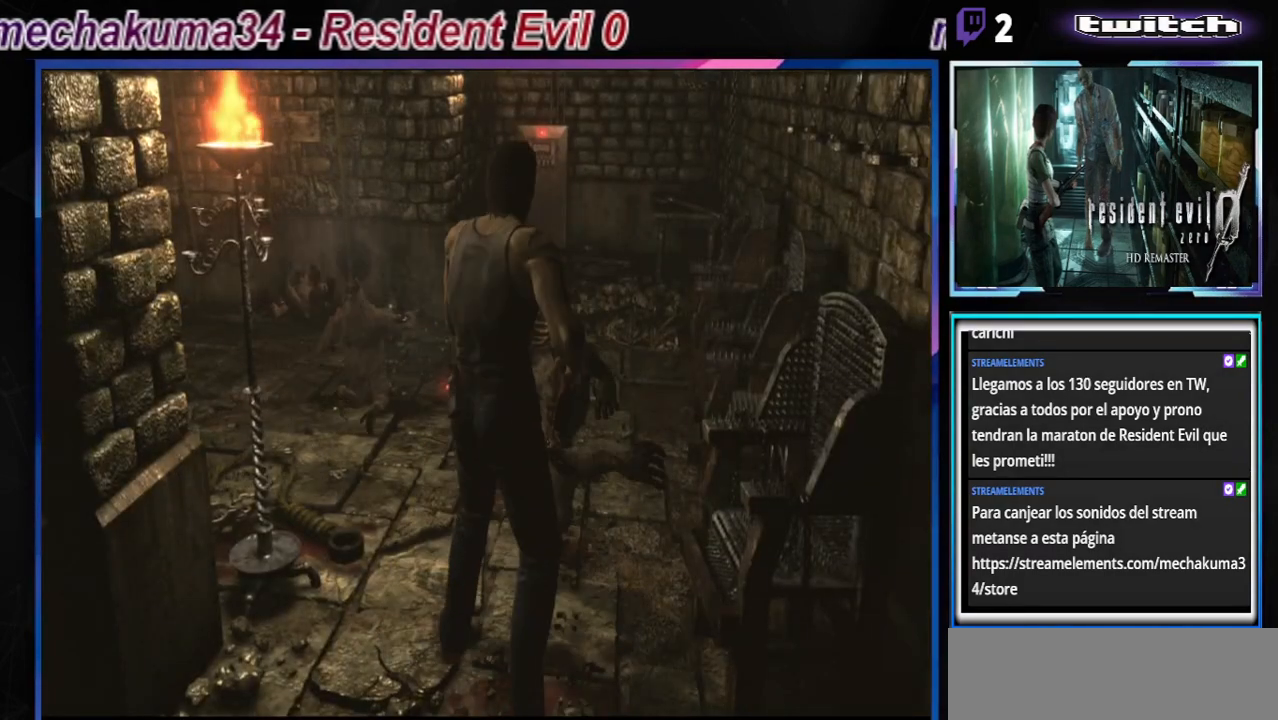
{"buttons": ["R1"], "left_stick": "center", "events": [[67, "A", "up"], [67, "left_stick", "right"], [133, "A", "down"], [167, "A", "up"], [233, "A", "down"], [300, "left_stick", "center"], [333, "A", "up"], [433, "A", "down"], [500, "A", "up"]]}
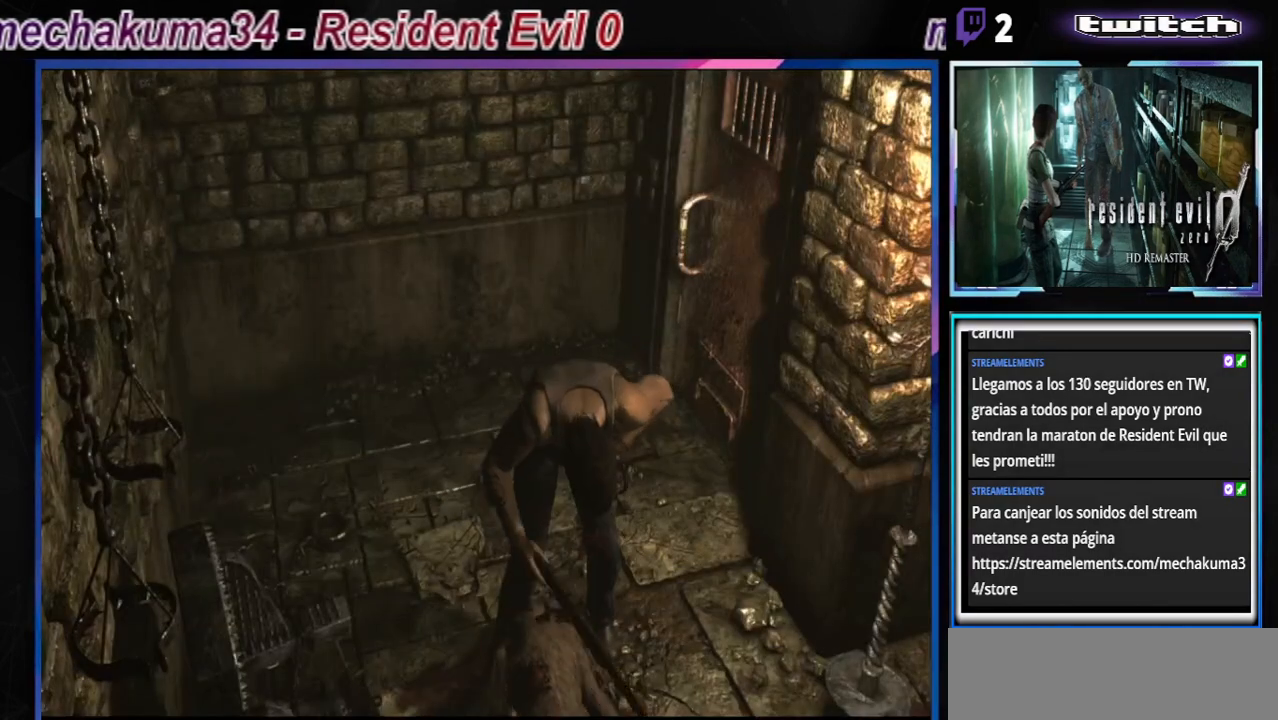
{"buttons": ["R1"], "left_stick": "center", "events": [[67, "A", "down"], [167, "A", "up"], [233, "A", "down"], [333, "A", "up"], [433, "A", "down"], [500, "A", "up"]]}
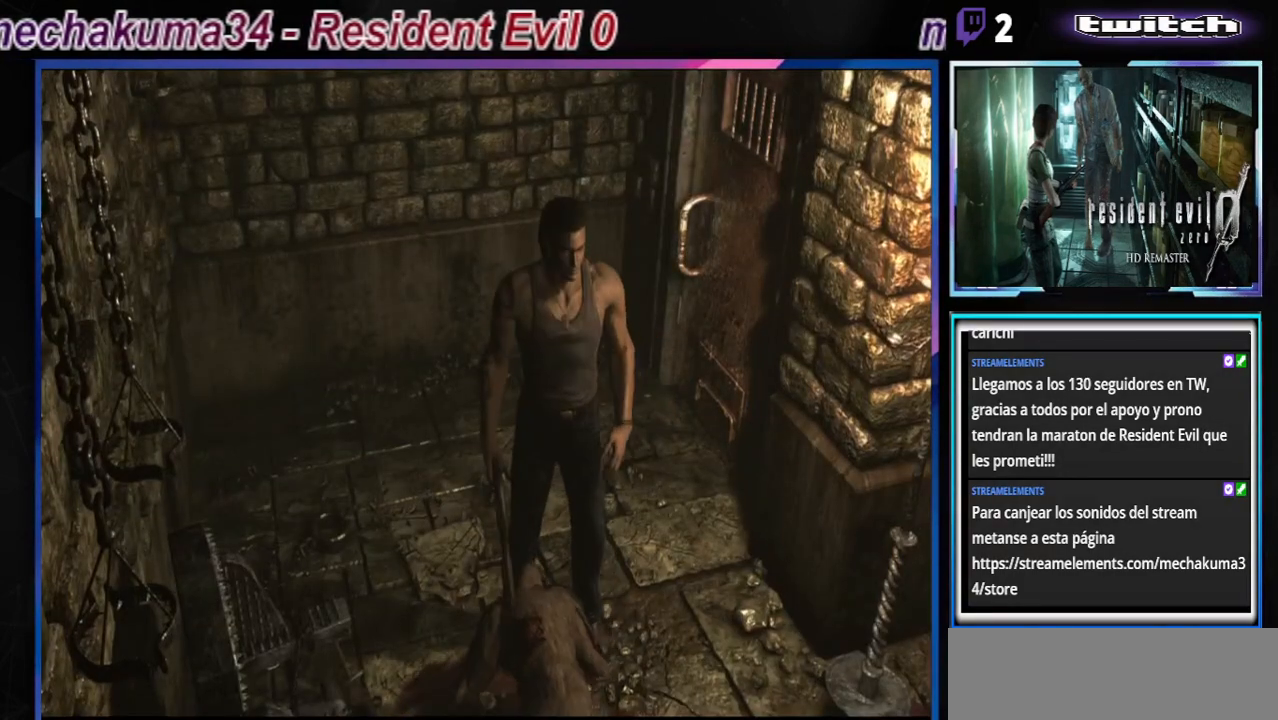
{"buttons": ["A", "R1"], "left_stick": "center", "events": [[100, "A", "down"], [200, "A", "up"], [233, "A", "down"], [367, "A", "up"], [500, "A", "down"]]}
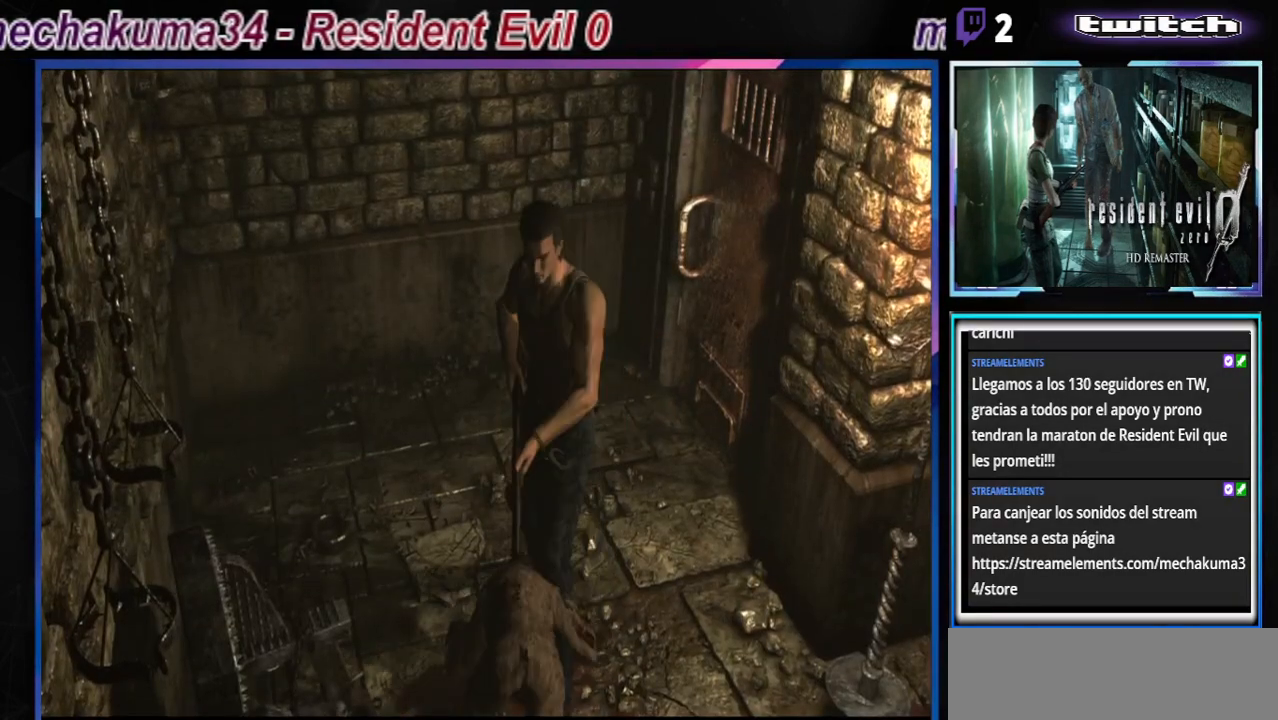
{"buttons": ["A", "R1"], "left_stick": "center", "events": [[133, "A", "up"], [167, "A", "down"], [300, "A", "up"], [367, "A", "down"], [433, "A", "up"], [500, "A", "down"]]}
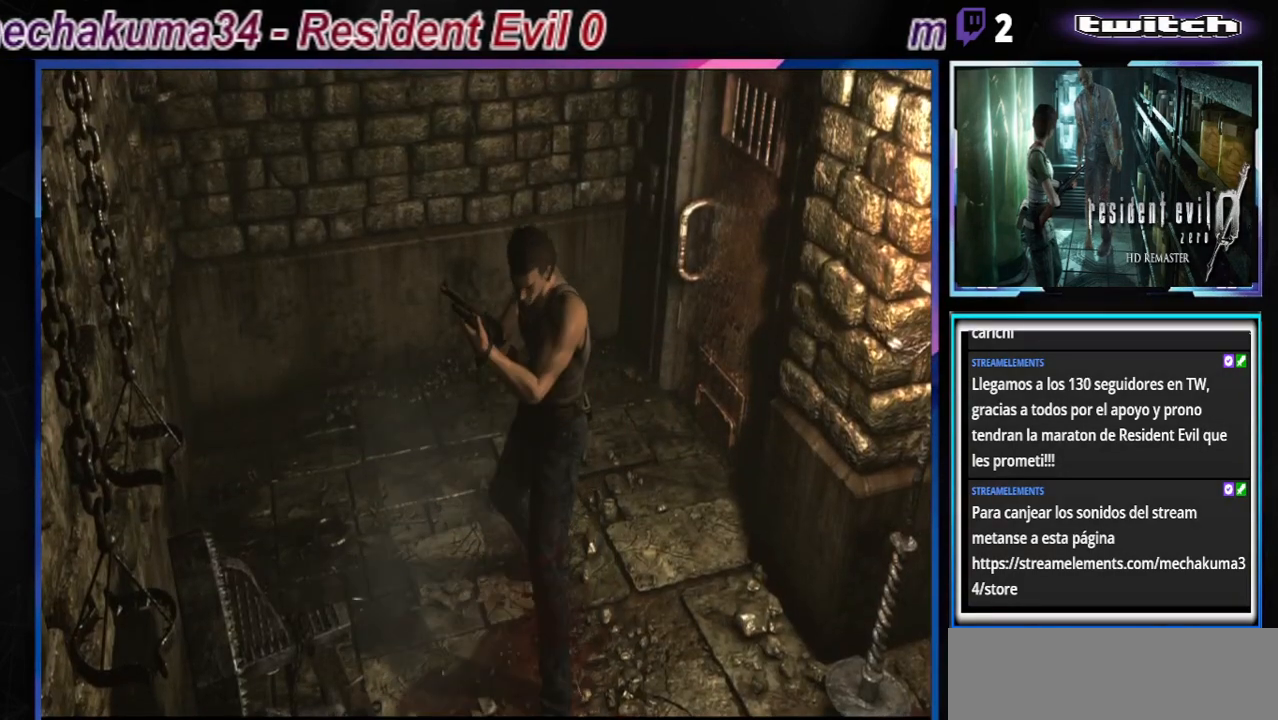
{"buttons": ["R1"], "left_stick": "left", "events": [[133, "A", "up"], [167, "left_stick", "left"], [200, "A", "down"], [267, "A", "up"]]}
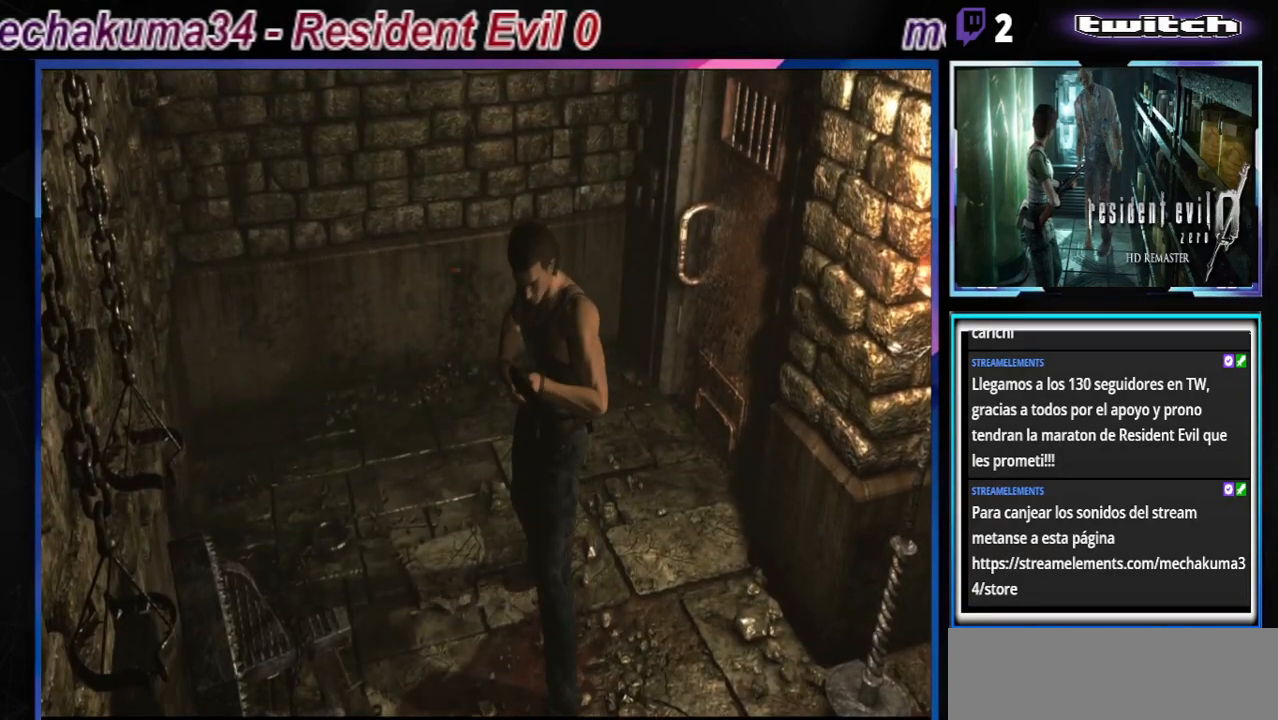
{"buttons": ["R1"], "left_stick": "left", "events": []}
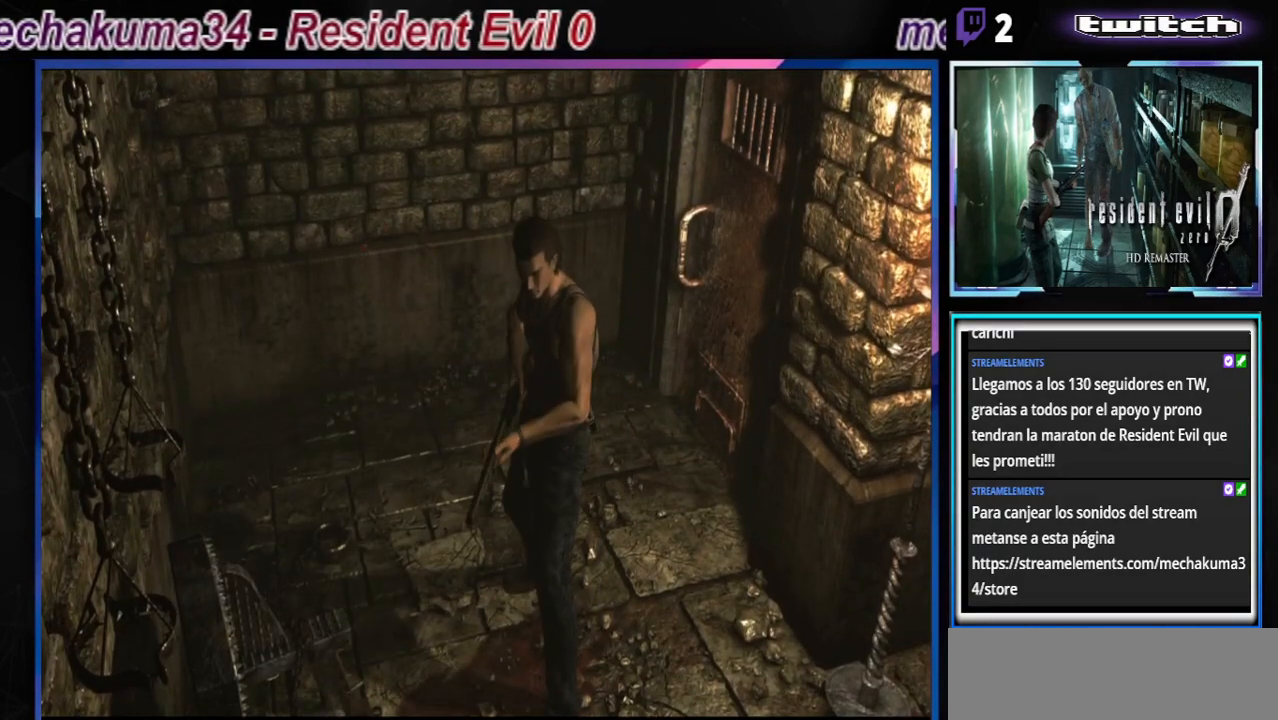
{"buttons": [], "left_stick": "left", "events": [[500, "R1", "up"]]}
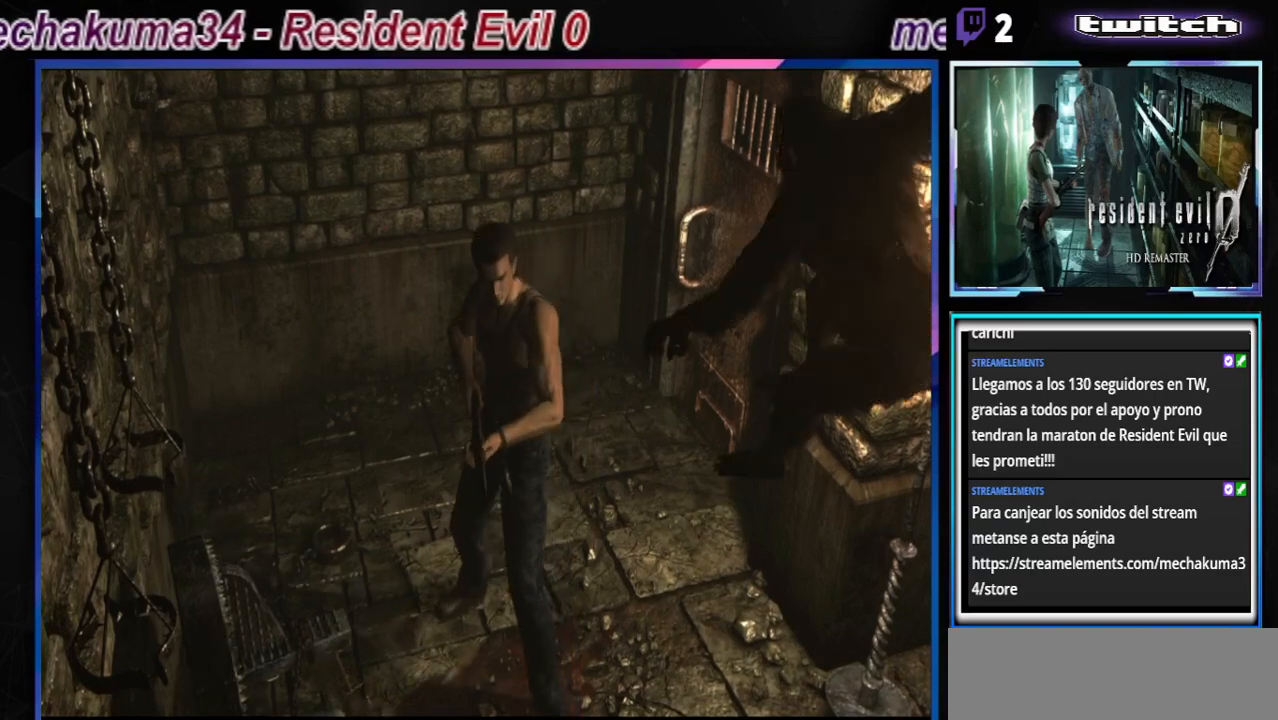
{"buttons": ["A", "R1"], "left_stick": "center", "events": [[67, "B", "down"], [167, "left_stick", "up-left"], [300, "B", "up"], [300, "R1", "down"], [300, "left_stick", "center"], [433, "A", "down"]]}
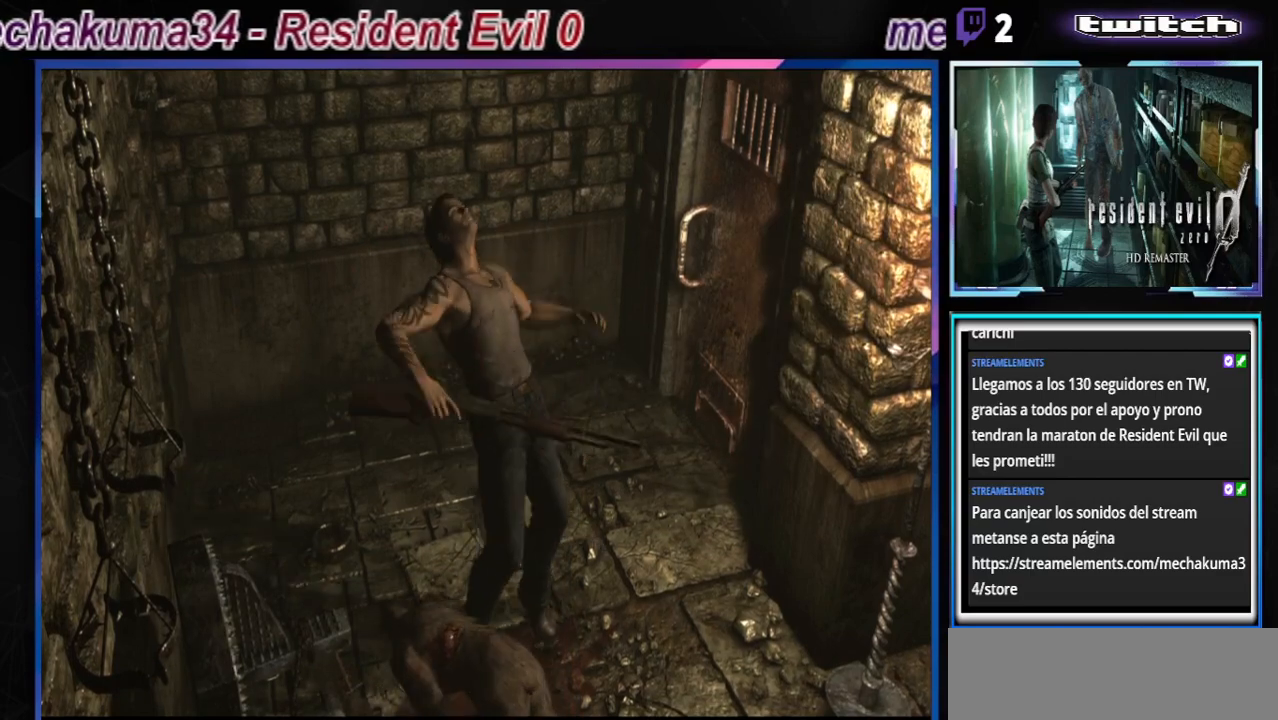
{"buttons": ["A", "R1"], "left_stick": "center", "events": [[133, "A", "up"], [200, "A", "down"], [400, "A", "up"], [433, "A", "down"]]}
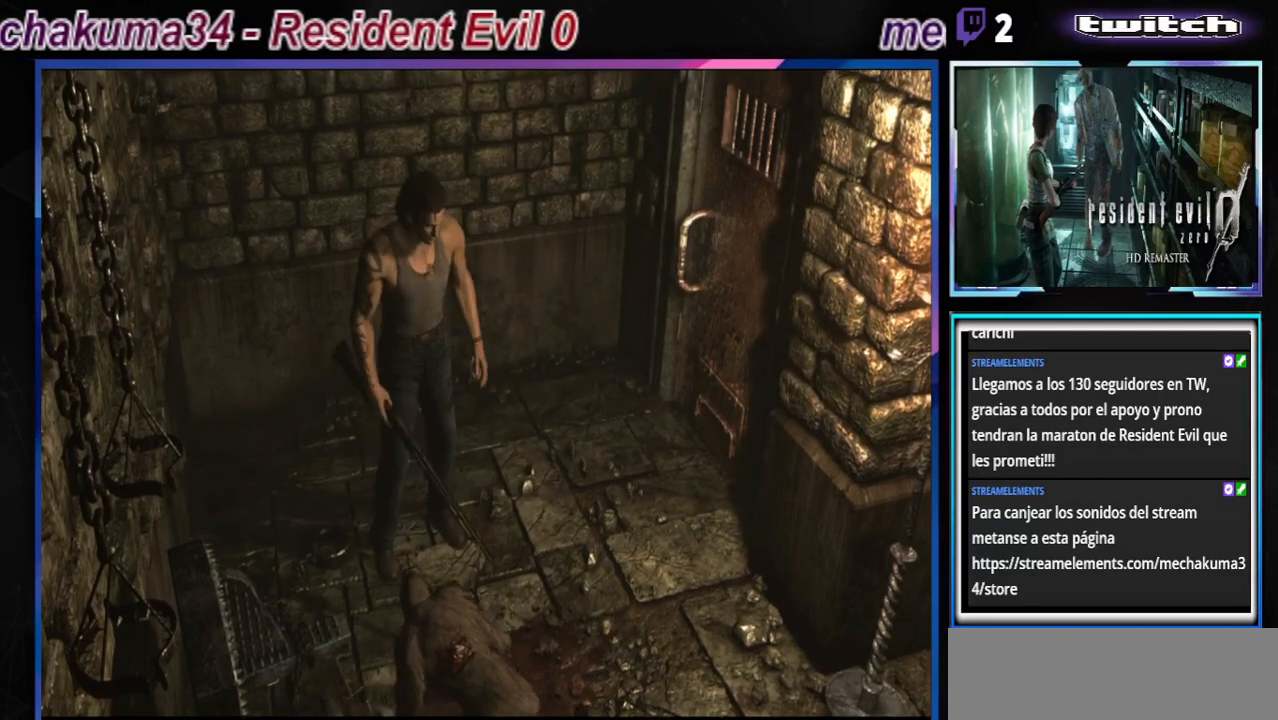
{"buttons": ["A", "R1"], "left_stick": "center", "events": [[33, "A", "up"], [100, "A", "down"], [233, "A", "up"], [300, "A", "down"], [400, "A", "up"], [433, "A", "down"]]}
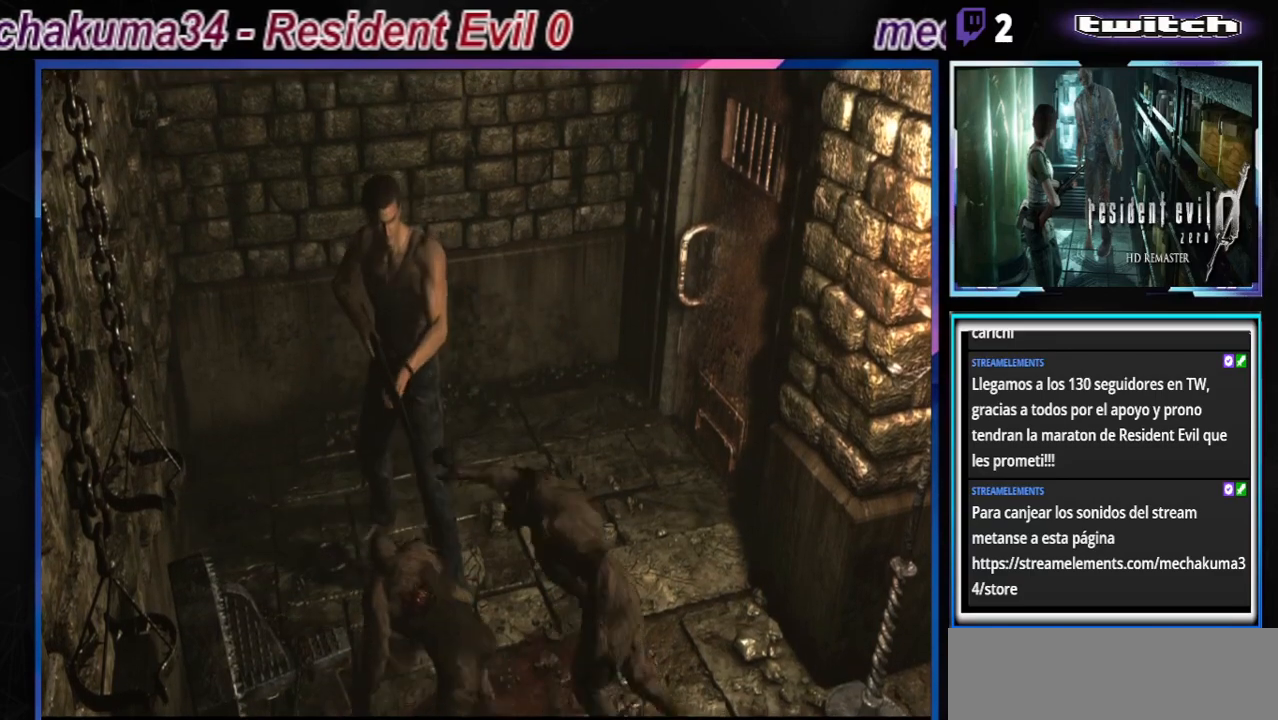
{"buttons": ["A", "R1"], "left_stick": "center", "events": [[233, "A", "up"], [300, "A", "down"], [400, "A", "up"], [433, "A", "down"]]}
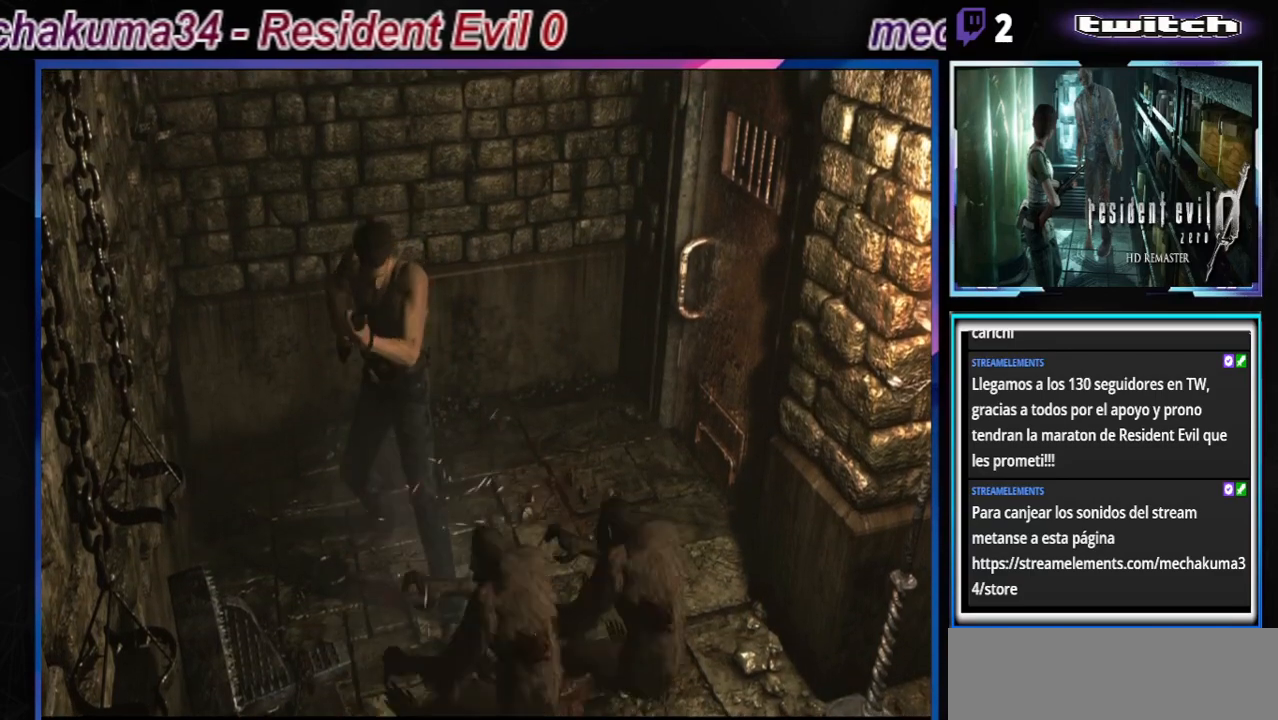
{"buttons": [], "left_stick": "center", "events": [[33, "A", "up"], [100, "A", "down"], [233, "A", "up"], [400, "R1", "up"]]}
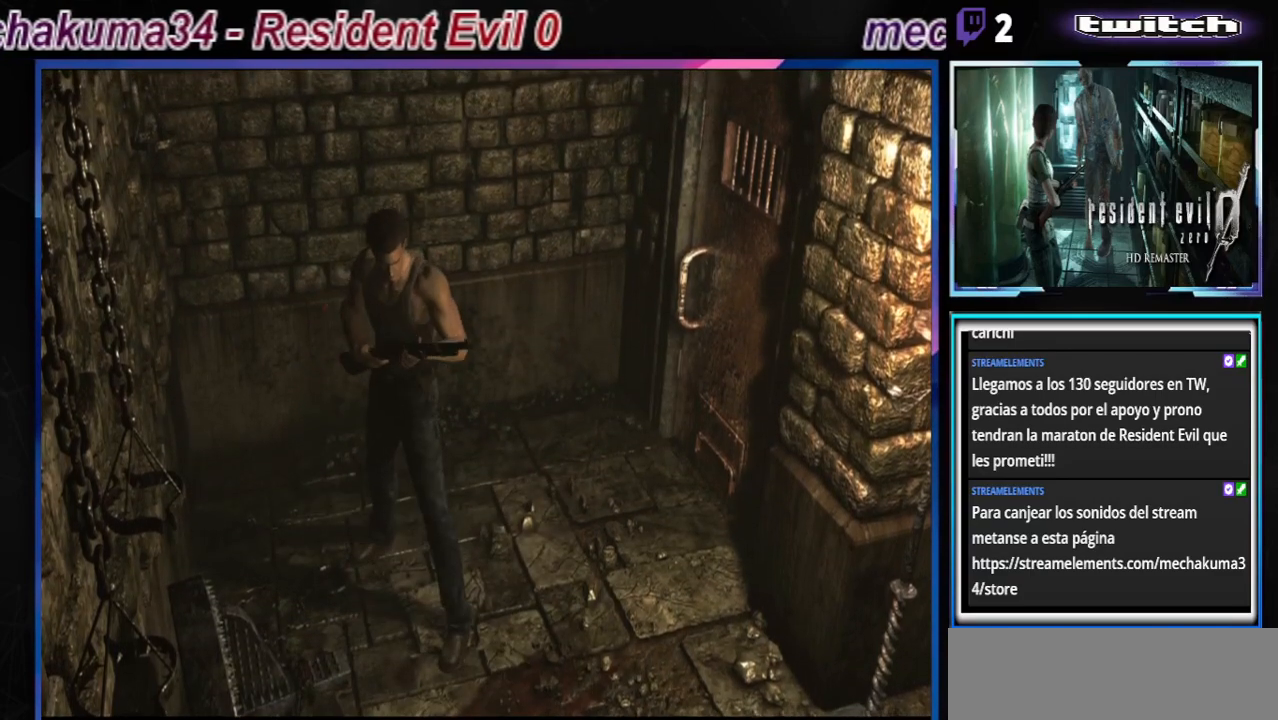
{"buttons": ["X"], "left_stick": "up", "events": [[67, "left_stick", "up-left"], [133, "left_stick", "up"], [200, "X", "down"], [267, "X", "up"], [333, "X", "down"], [433, "X", "up"], [500, "X", "down"]]}
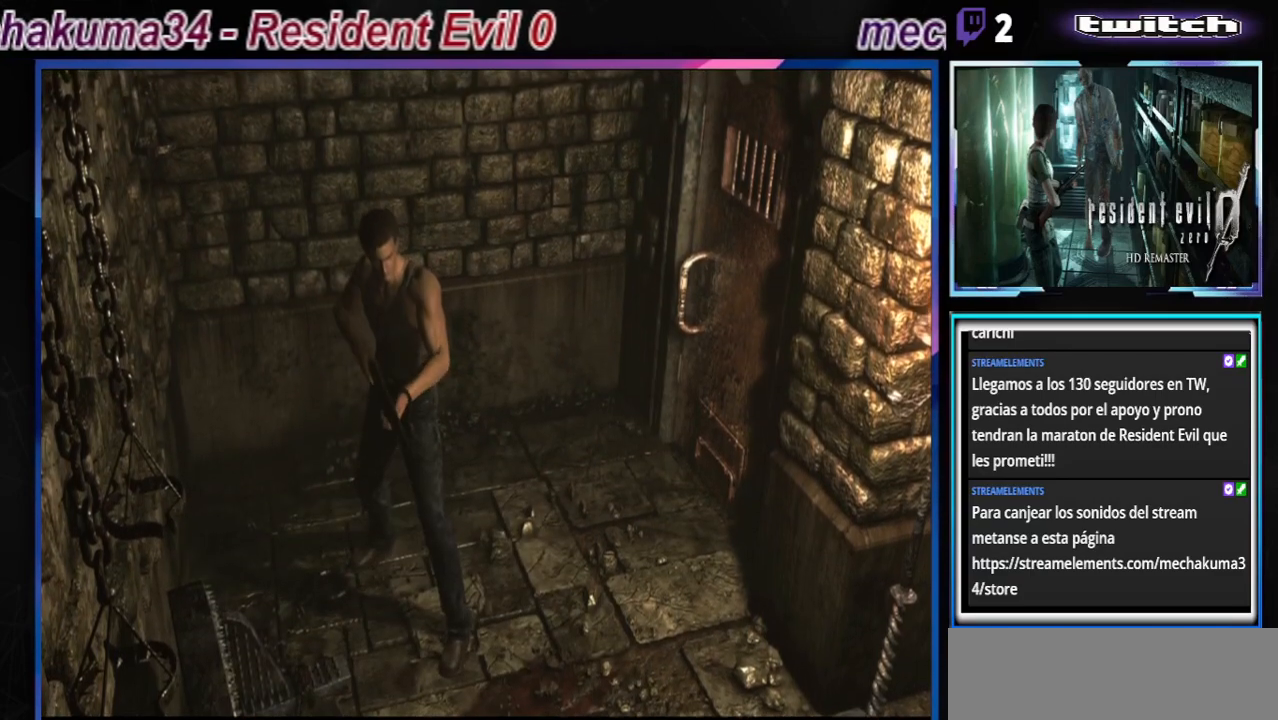
{"buttons": [], "left_stick": "down", "events": [[33, "X", "up"], [133, "X", "down"], [200, "X", "up"], [233, "X", "down"], [233, "left_stick", "down"], [333, "X", "up"], [367, "X", "down"], [467, "X", "up"]]}
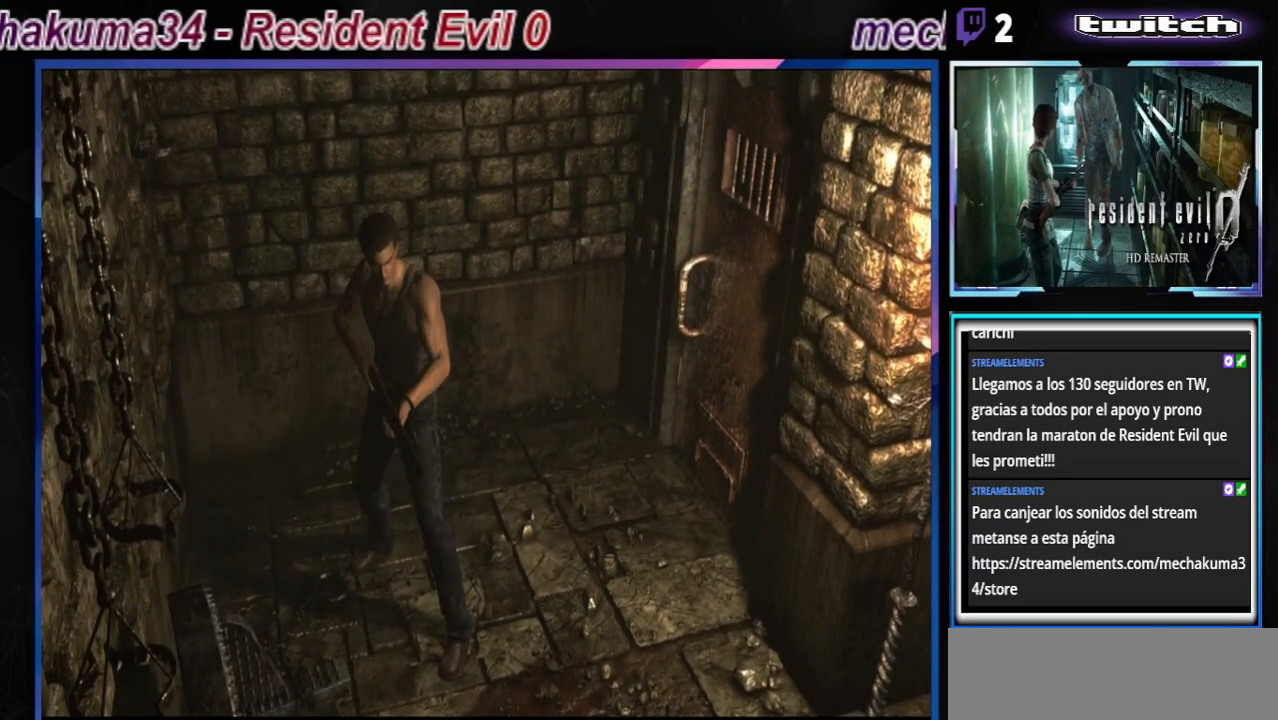
{"buttons": [], "left_stick": "center", "events": [[33, "X", "down"], [100, "X", "up"], [200, "X", "down"], [233, "X", "up"], [333, "X", "down"], [400, "X", "up"], [400, "left_stick", "center"]]}
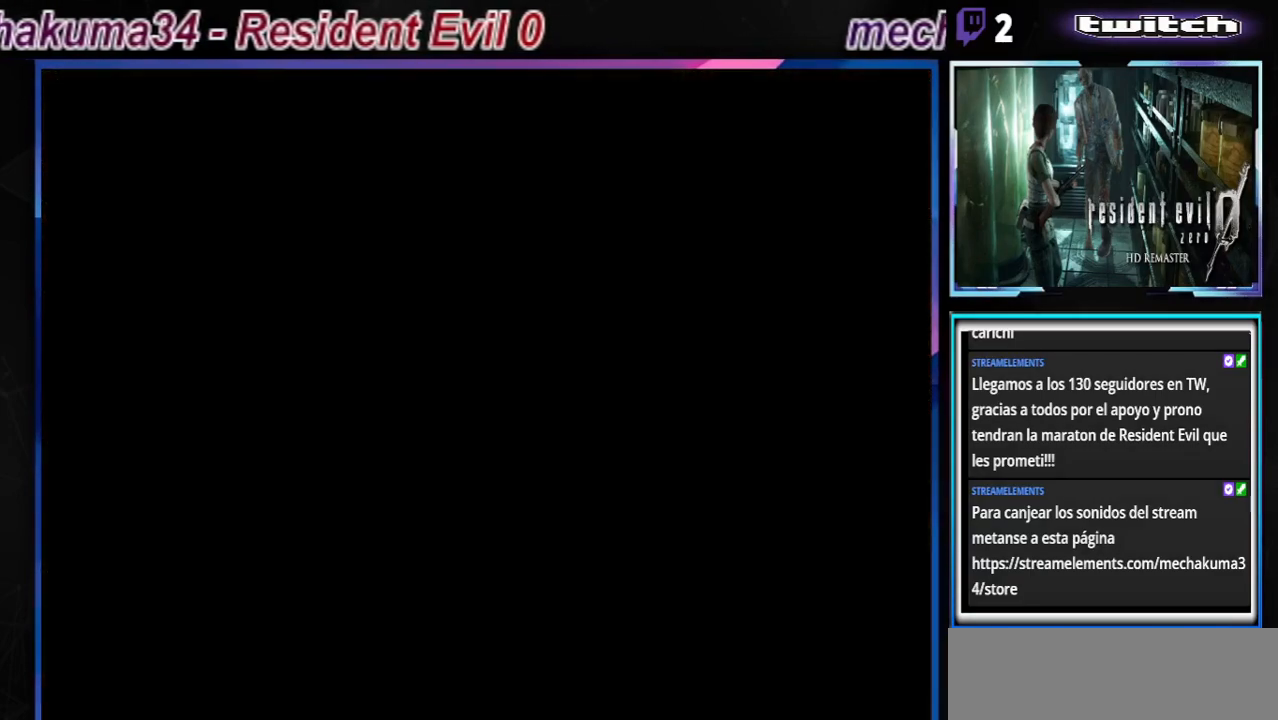
{"buttons": [], "left_stick": "center", "events": []}
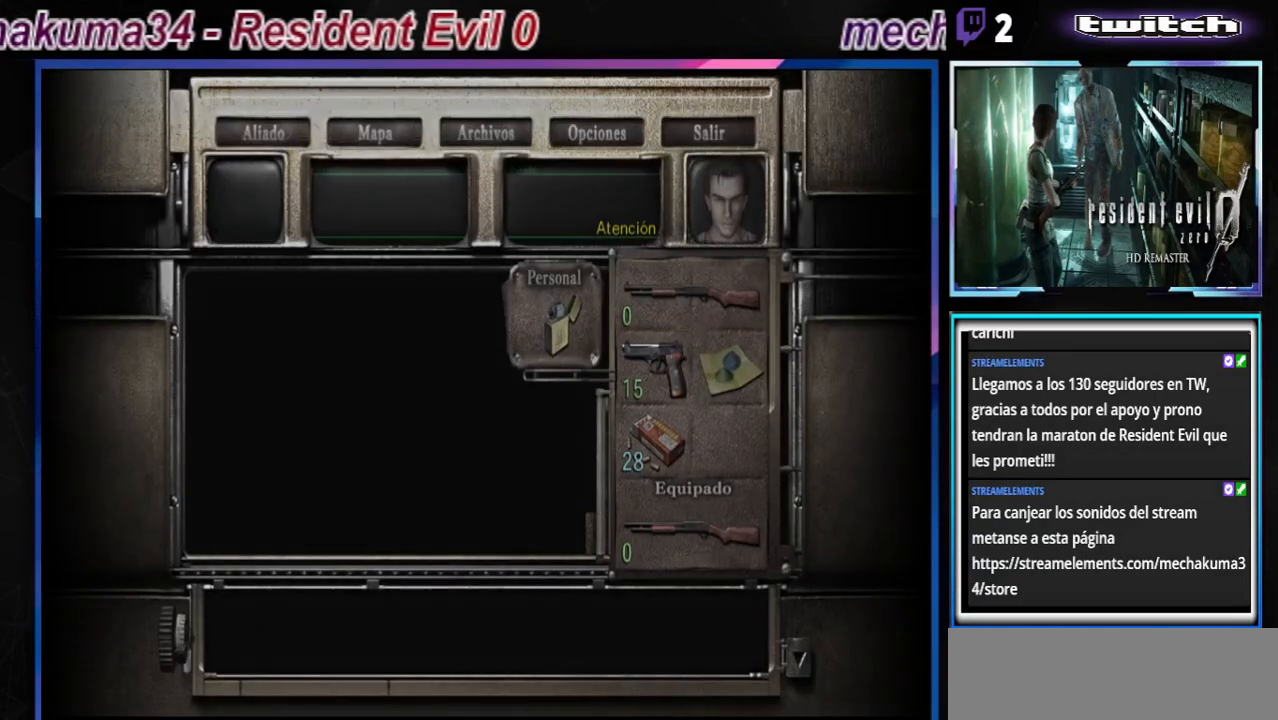
{"buttons": [], "left_stick": "center", "events": []}
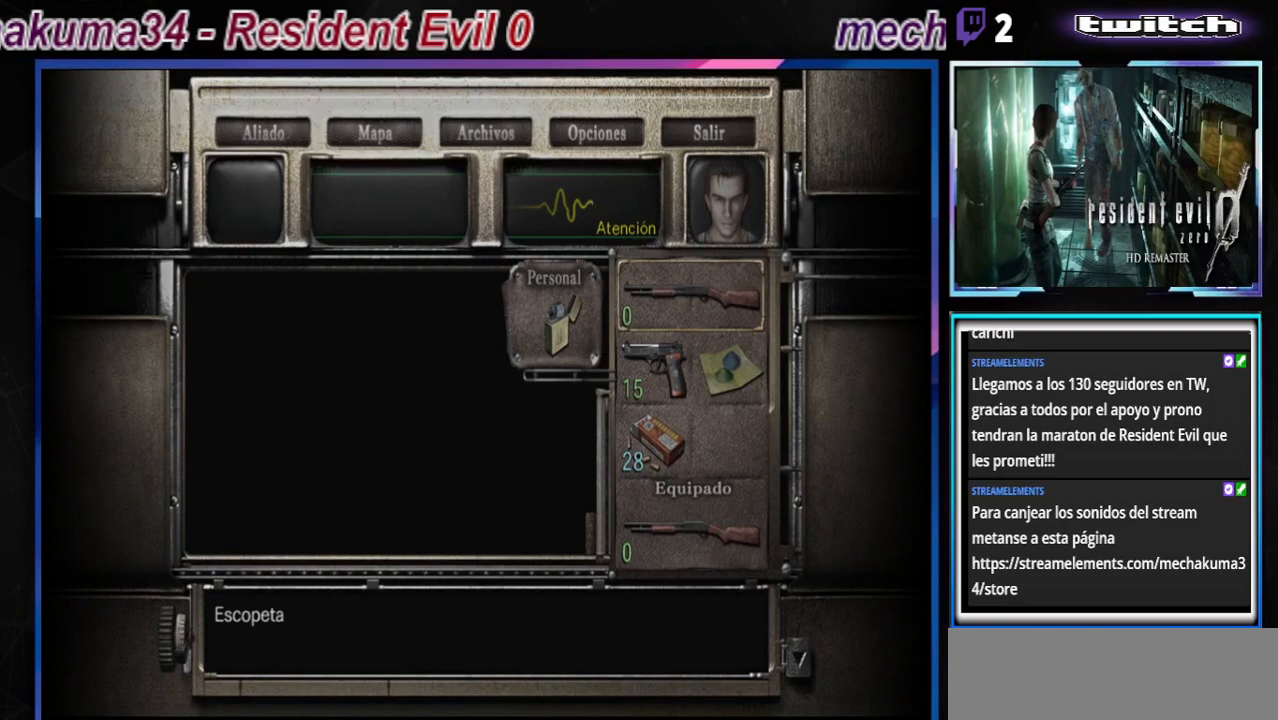
{"buttons": ["A"], "left_stick": "center", "events": [[100, "left_stick", "down"], [167, "left_stick", "center"], [233, "A", "down"], [333, "A", "up"], [500, "A", "down"]]}
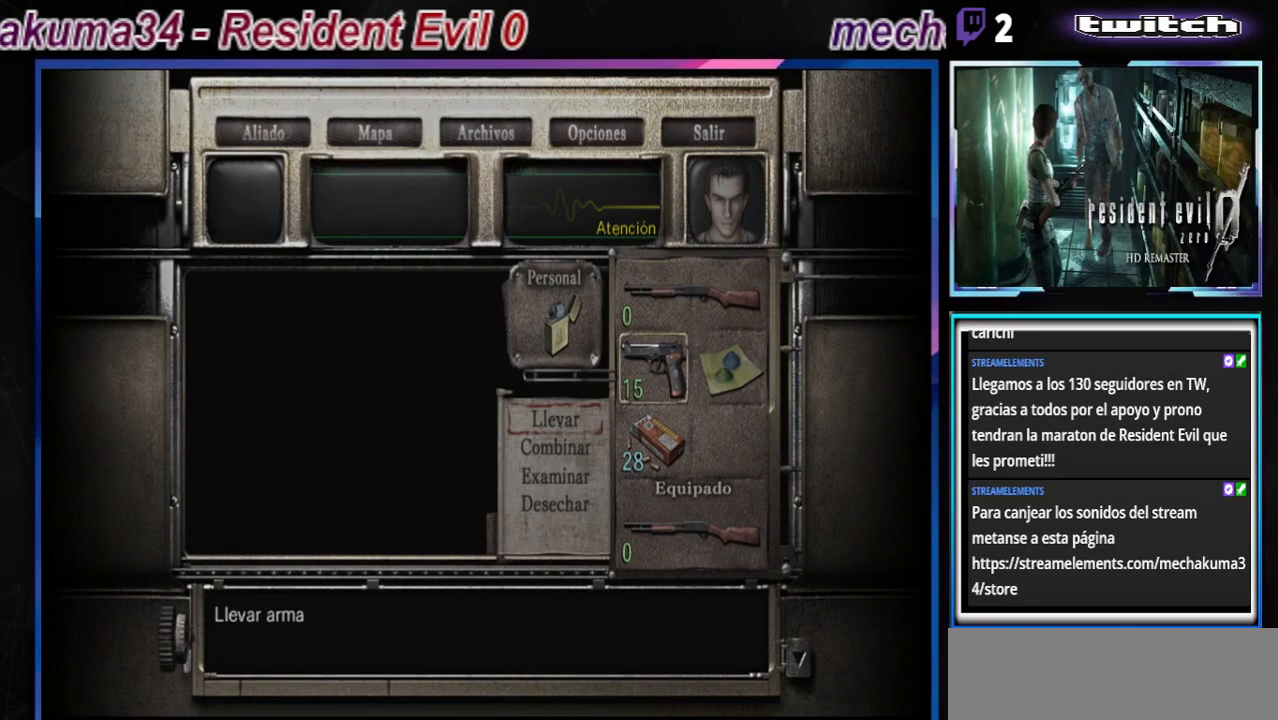
{"buttons": ["B"], "left_stick": "center", "events": [[100, "A", "up"], [300, "B", "down"], [367, "B", "up"], [433, "B", "down"]]}
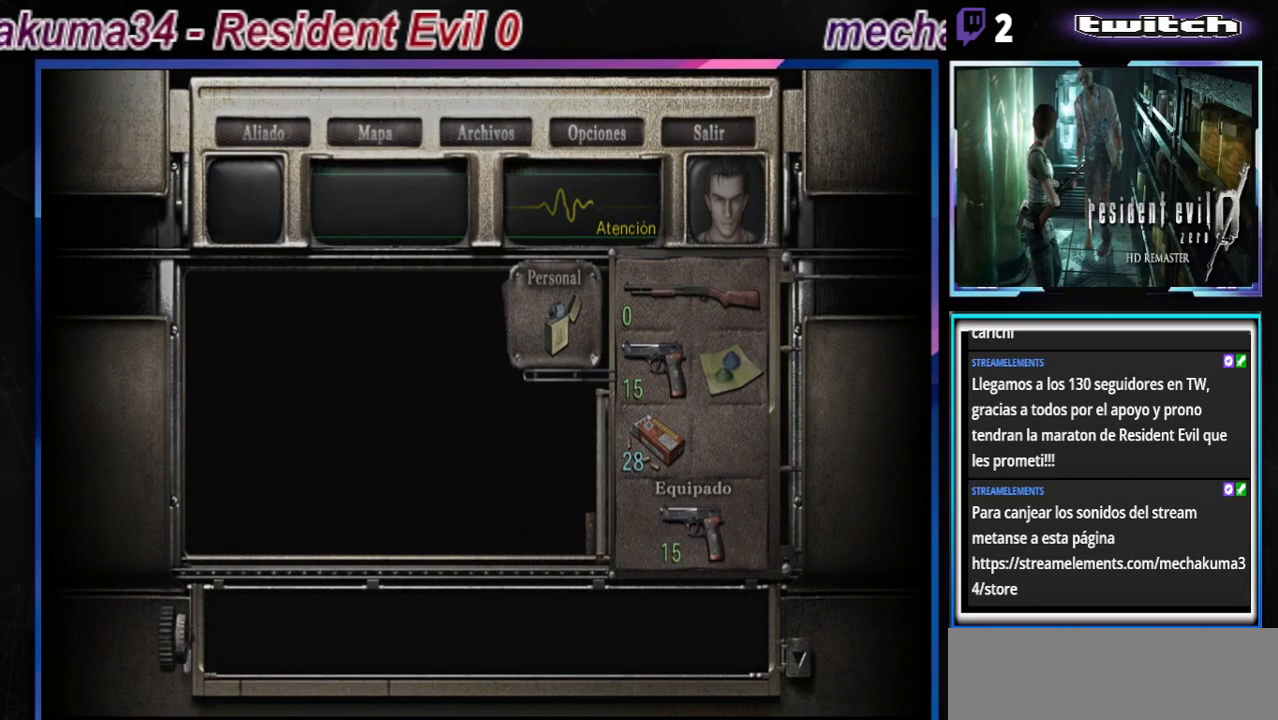
{"buttons": ["R1"], "left_stick": "center", "events": [[33, "B", "up"], [133, "B", "down"], [200, "B", "up"], [233, "R1", "down"], [367, "A", "down"], [467, "A", "up"]]}